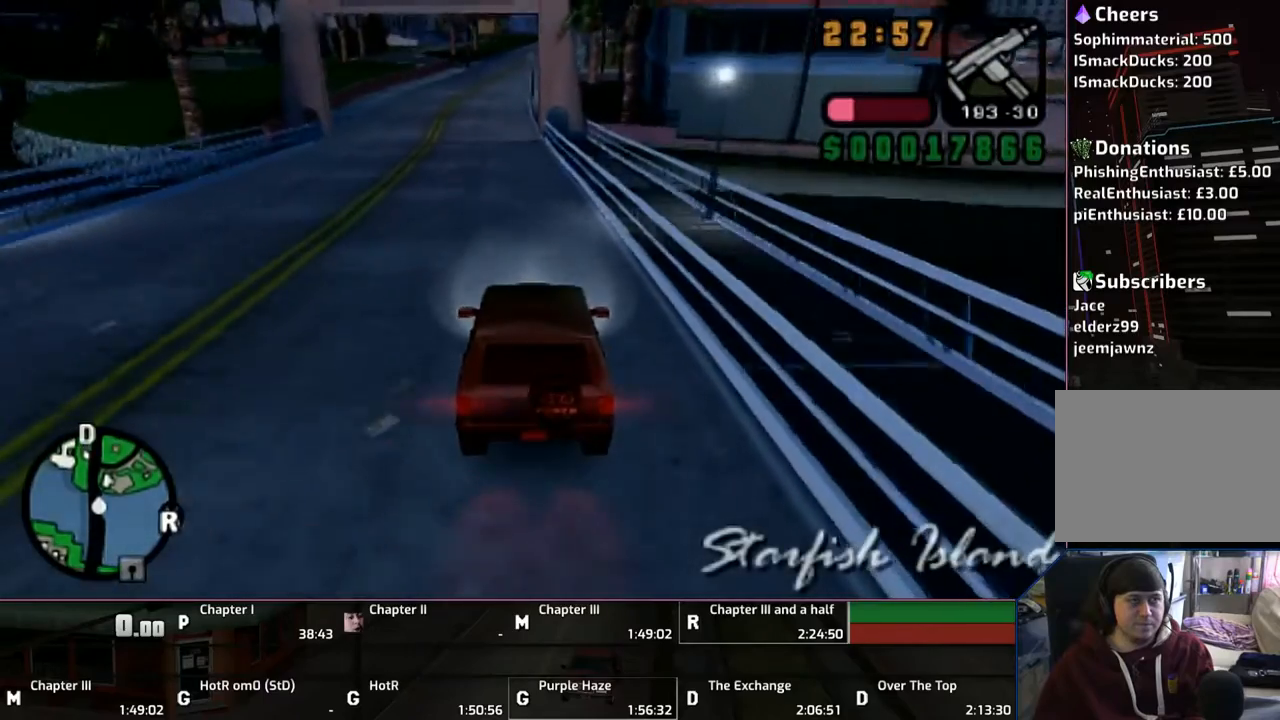
Gameplay with a controller (PlayStation layout); each line is a JSON object with the inputs held at the frame after it. "events" lists button and stick changes between this image and that frame as [ms after this image, input, new state], when the widget could be followed in between. Not read: L2 L3 R2 R3.
{"buttons": ["CROSS"], "left_stick": "up", "right_stick": "center", "events": []}
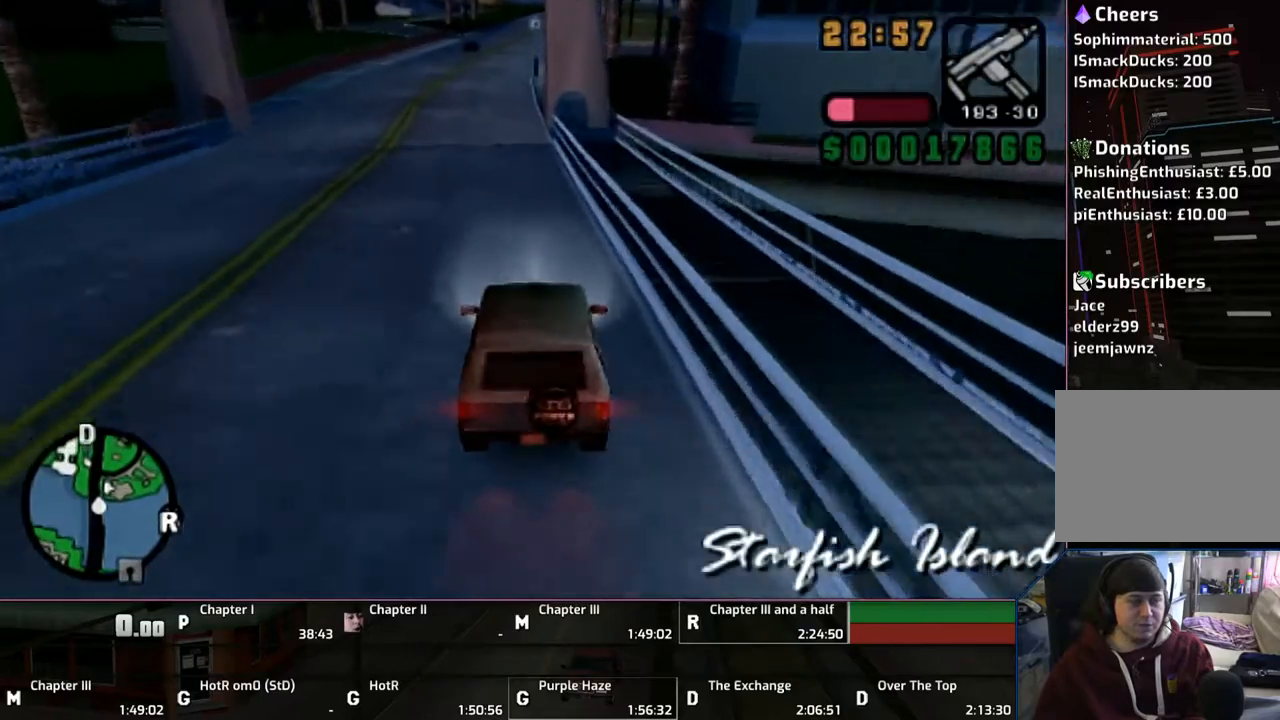
{"buttons": ["CROSS"], "left_stick": "up", "right_stick": "center", "events": []}
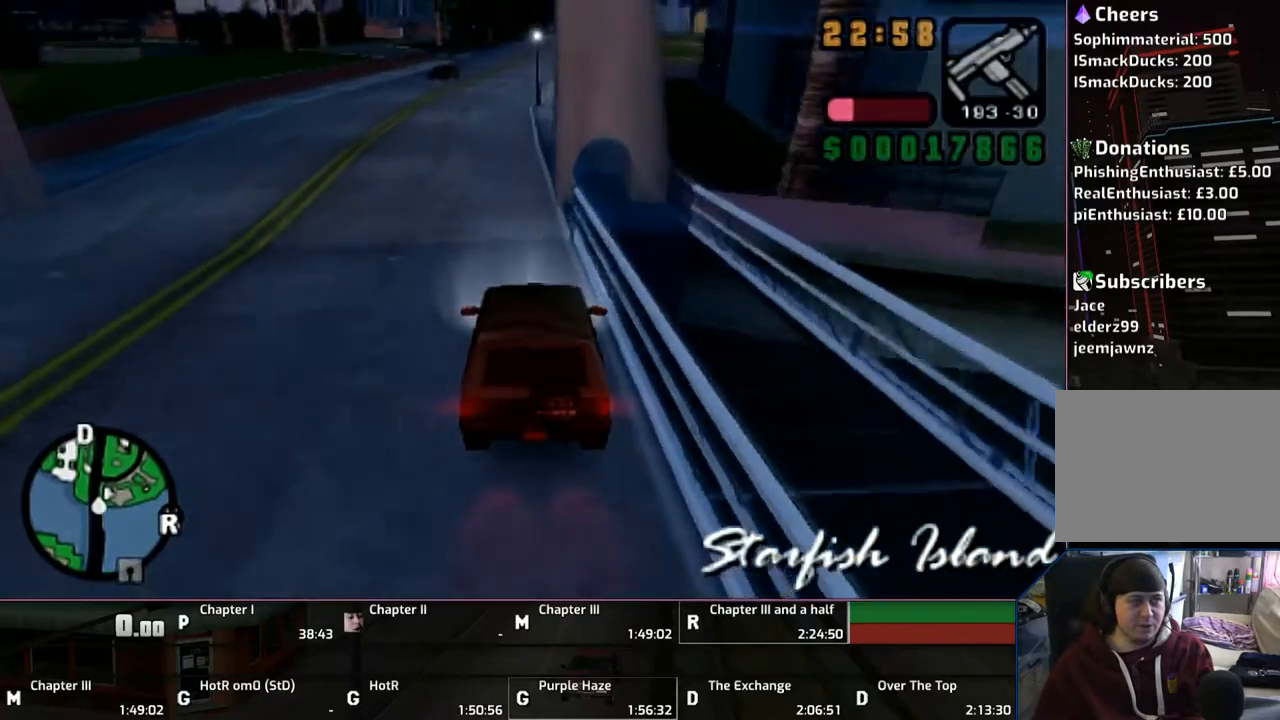
{"buttons": ["CROSS"], "left_stick": "up", "right_stick": "center", "events": []}
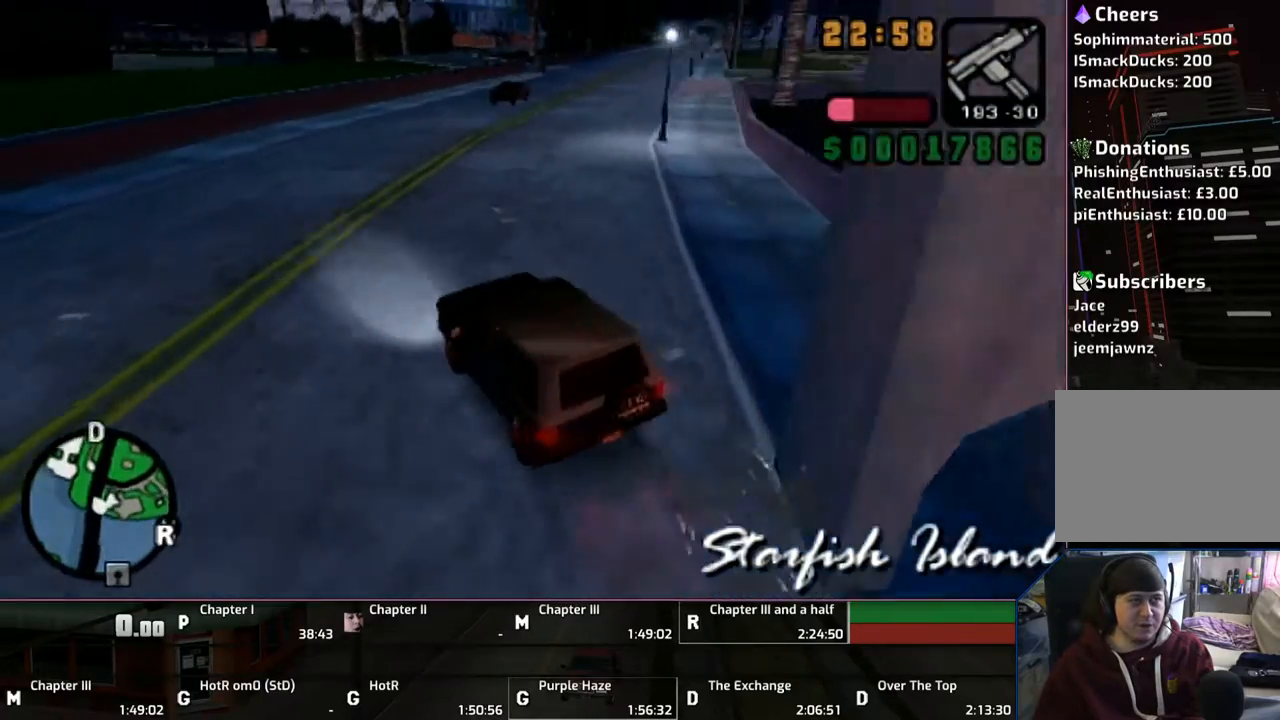
{"buttons": [], "left_stick": "right", "right_stick": "center", "events": [[250, "left_stick", "up-right"], [367, "CROSS", "up"], [400, "left_stick", "right"]]}
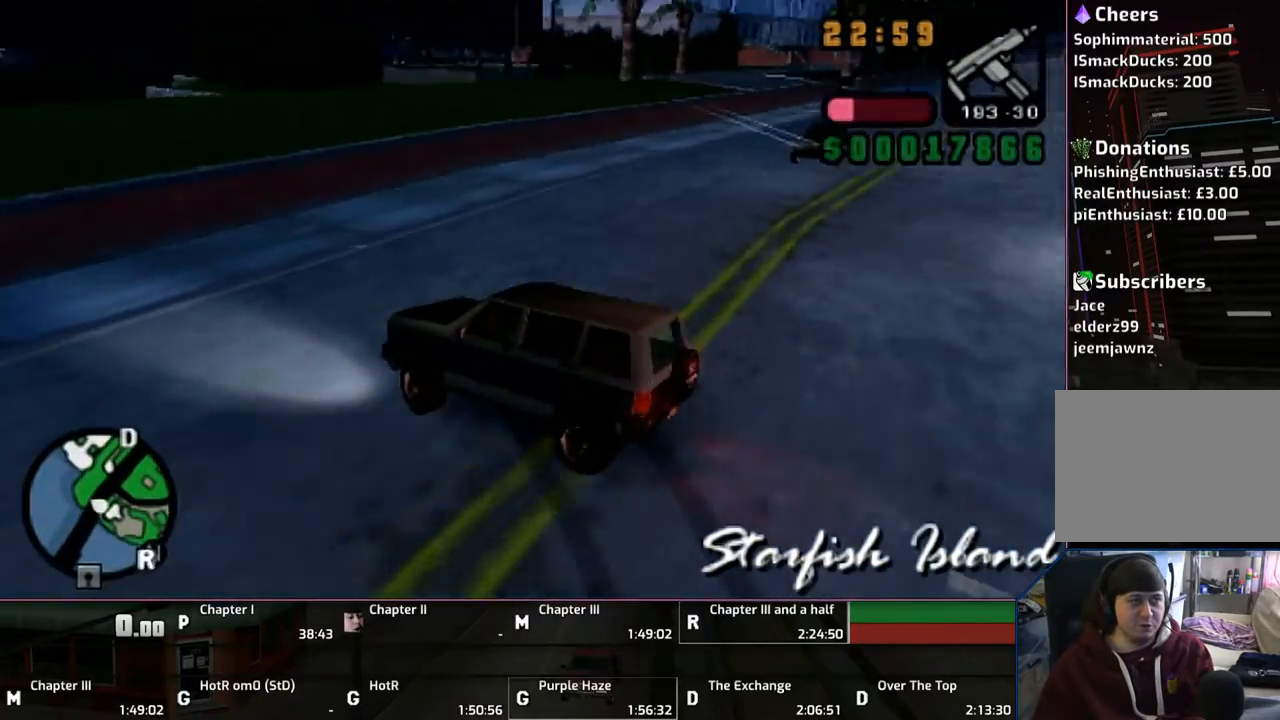
{"buttons": [], "left_stick": "right", "right_stick": "center", "events": []}
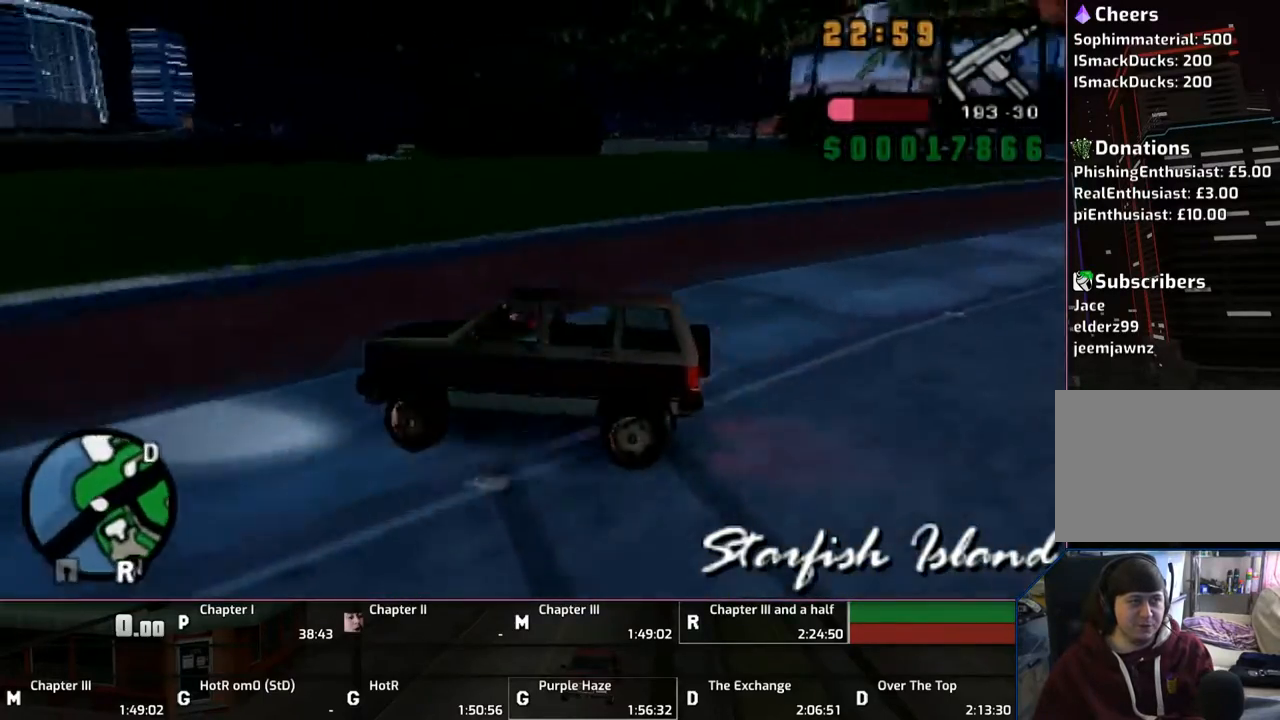
{"buttons": [], "left_stick": "center", "right_stick": "center", "events": [[167, "left_stick", "center"], [317, "SQUARE", "down"], [417, "SQUARE", "up"]]}
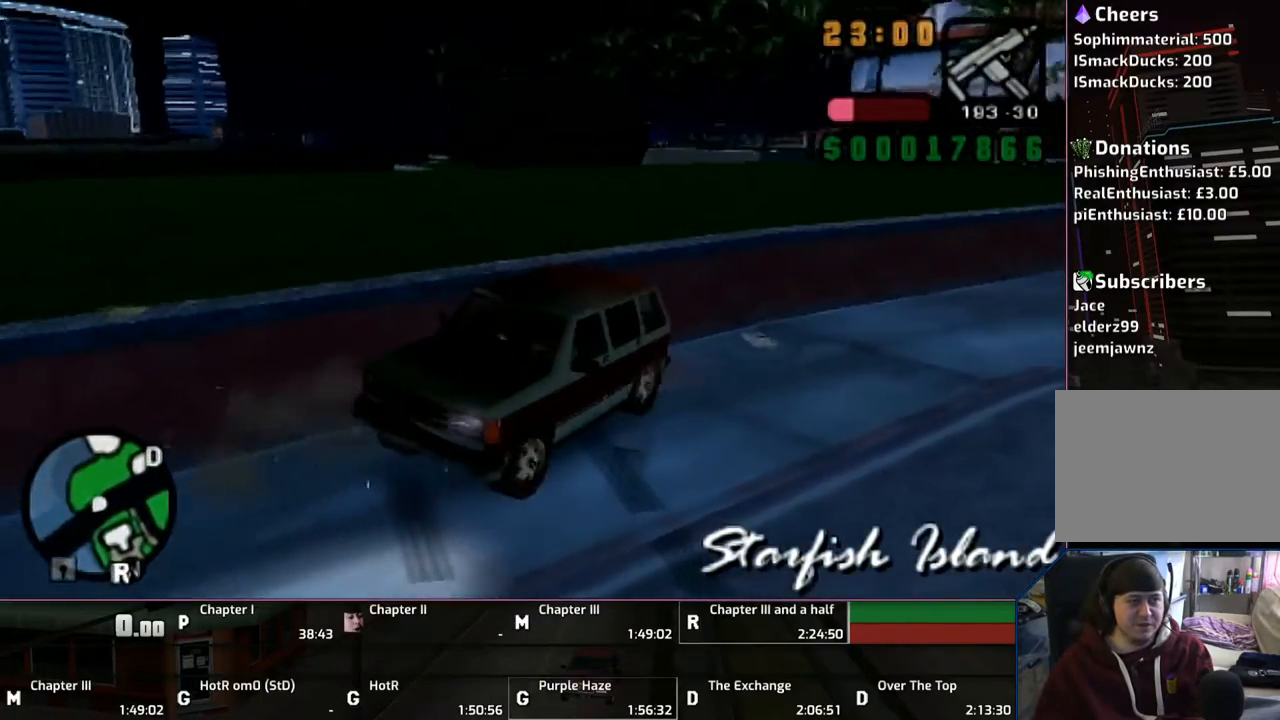
{"buttons": ["CROSS"], "left_stick": "left", "right_stick": "center", "events": [[17, "CROSS", "down"], [83, "left_stick", "left"]]}
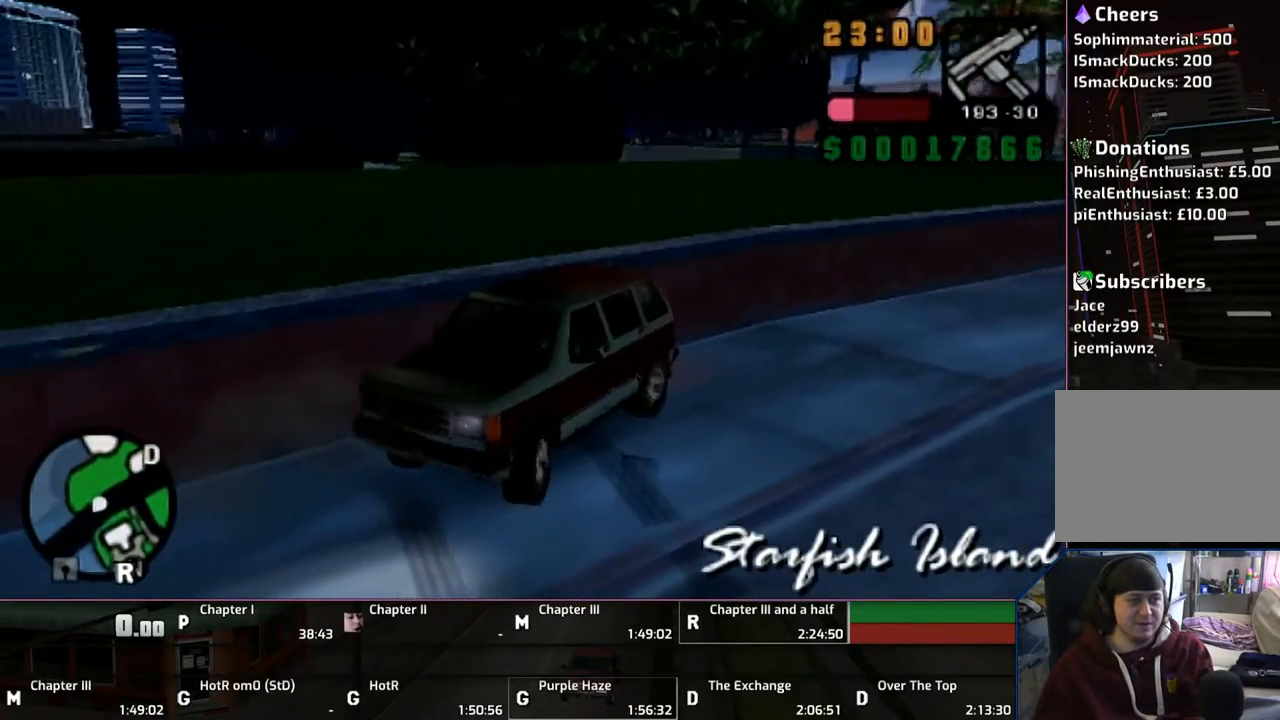
{"buttons": ["CROSS"], "left_stick": "left", "right_stick": "center", "events": []}
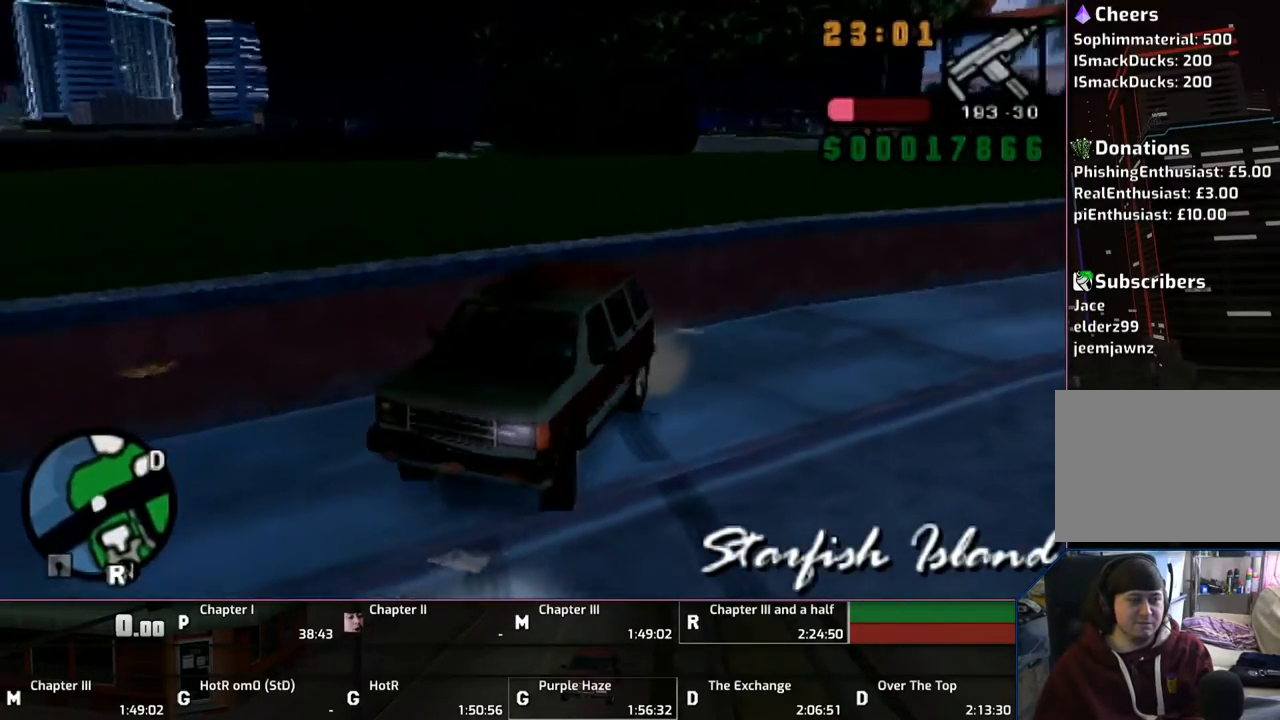
{"buttons": ["CROSS"], "left_stick": "left", "right_stick": "center", "events": []}
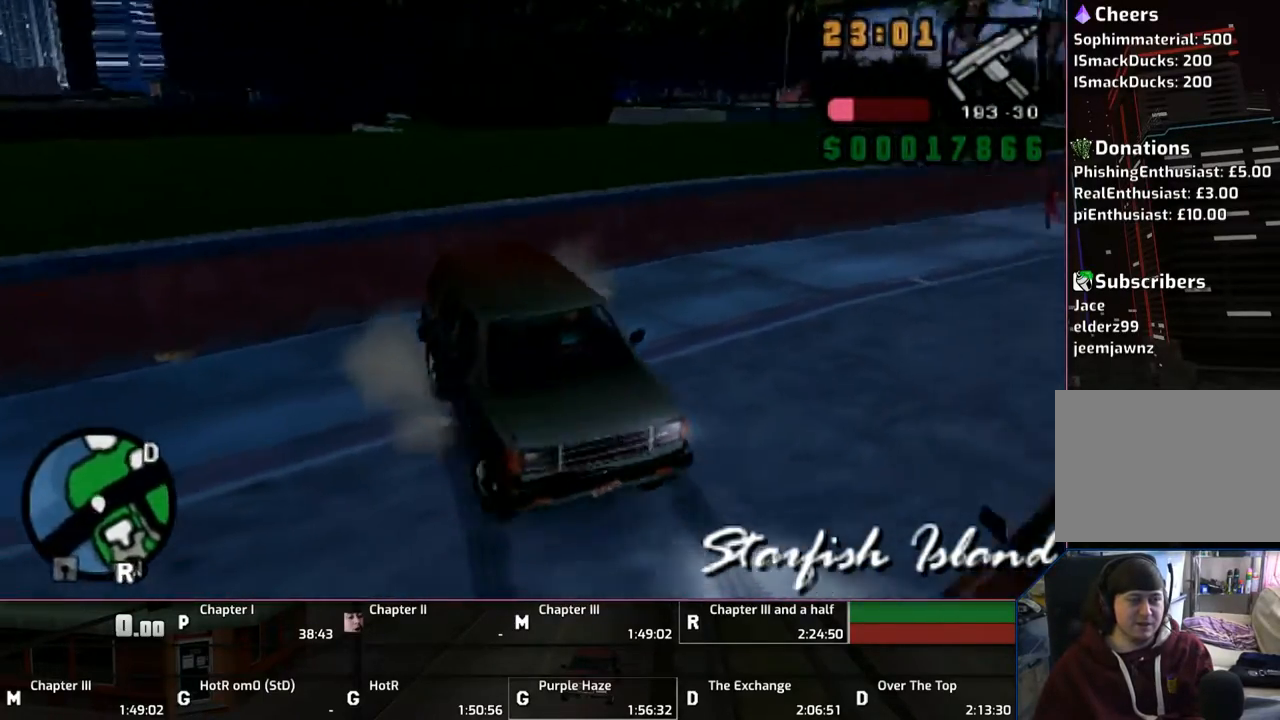
{"buttons": ["CROSS"], "left_stick": "left", "right_stick": "center", "events": []}
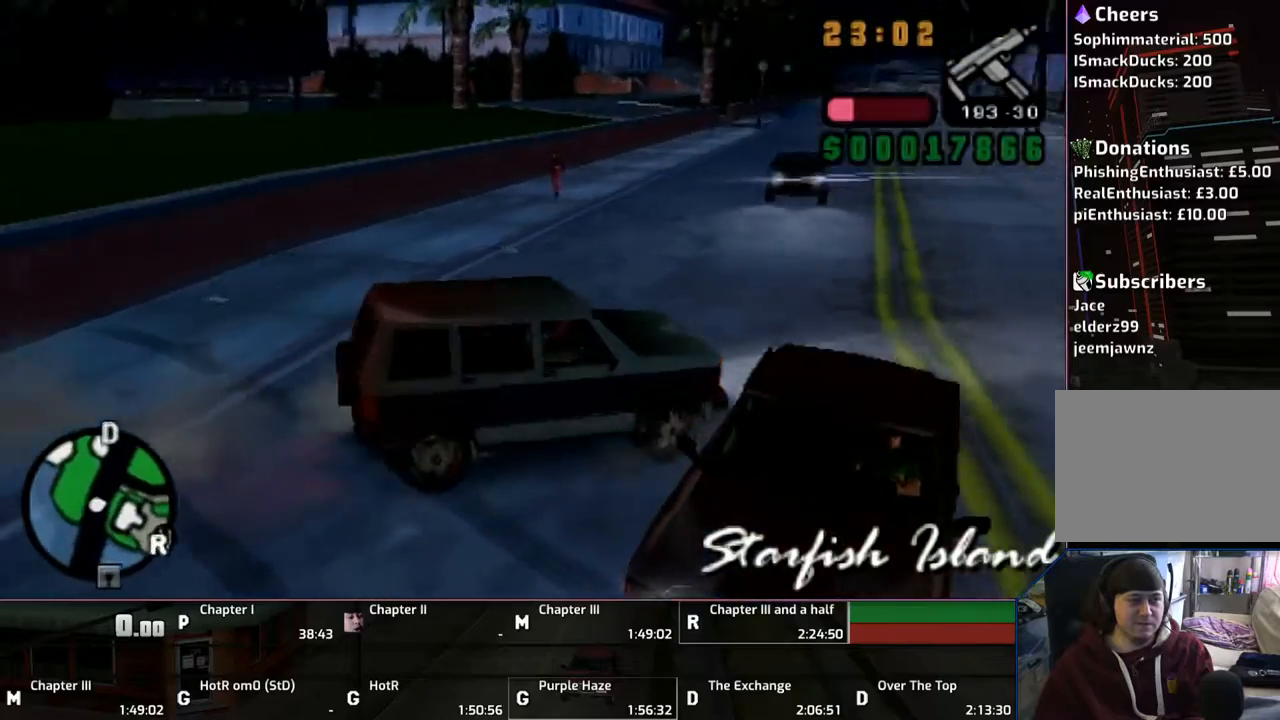
{"buttons": ["CROSS"], "left_stick": "left", "right_stick": "center", "events": [[150, "left_stick", "center"], [267, "left_stick", "left"]]}
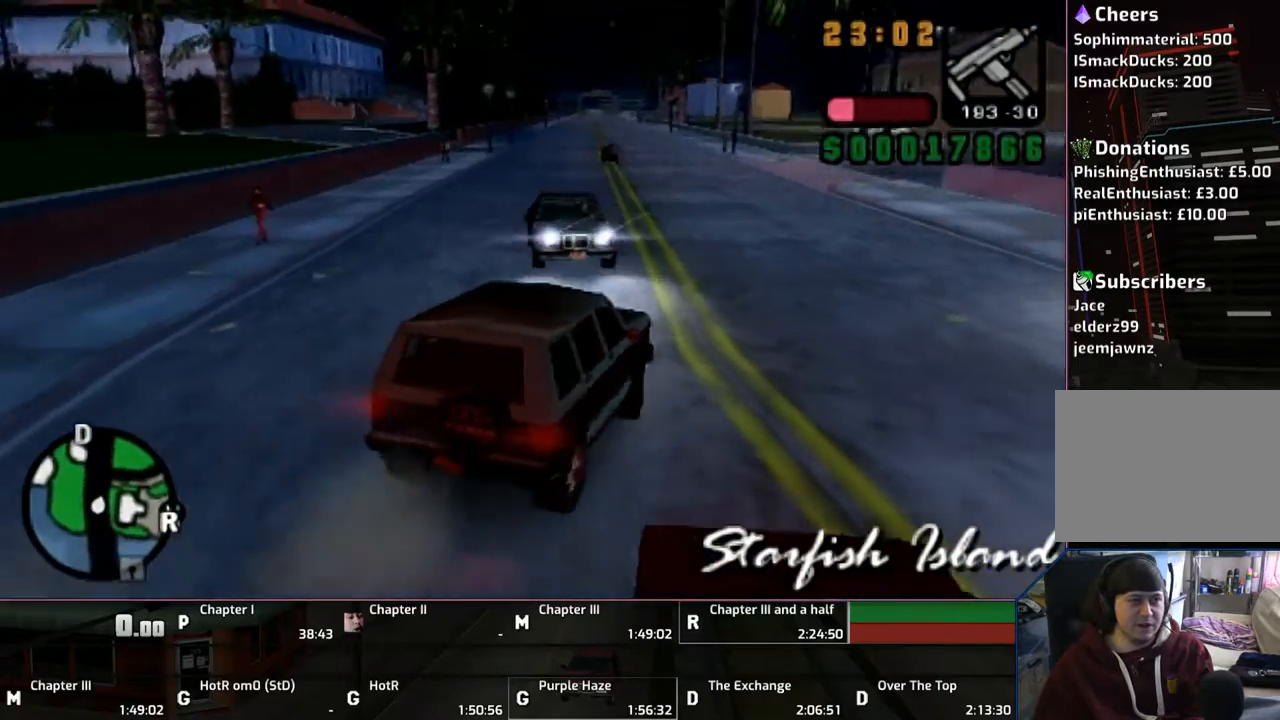
{"buttons": ["CROSS"], "left_stick": "right", "right_stick": "center", "events": [[467, "left_stick", "right"]]}
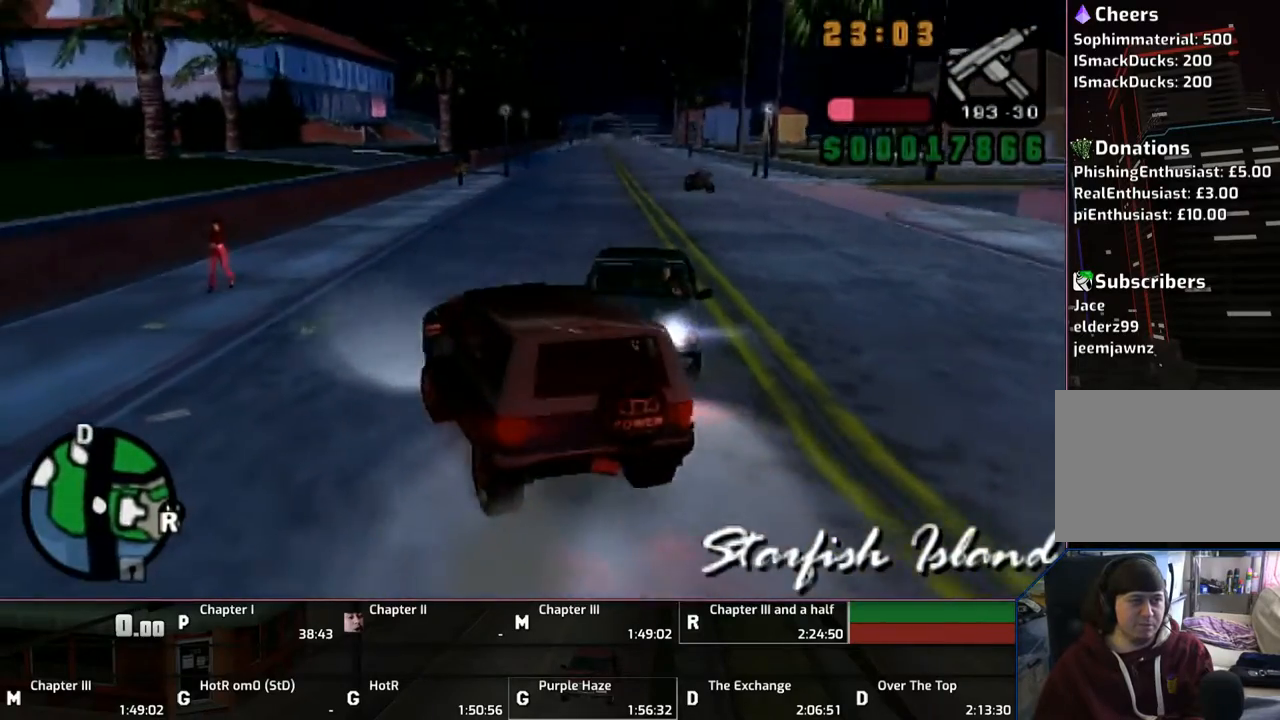
{"buttons": ["CROSS"], "left_stick": "right", "right_stick": "center", "events": []}
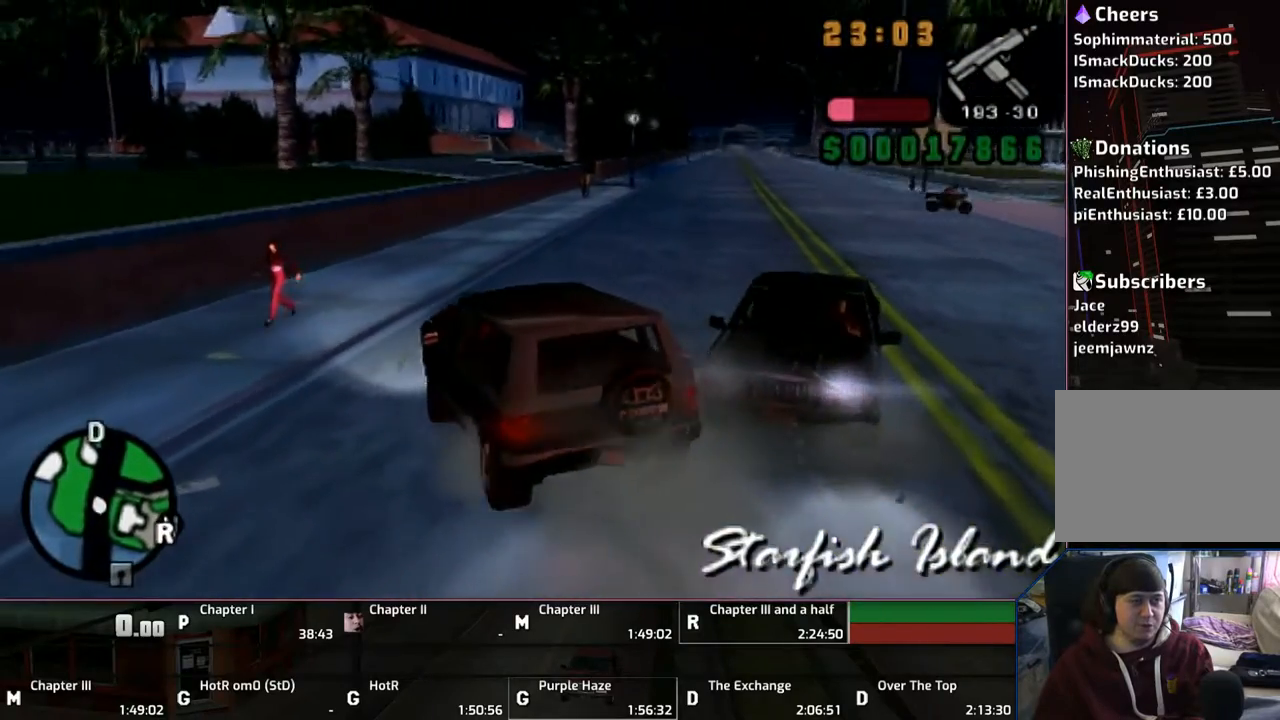
{"buttons": ["CROSS"], "left_stick": "center", "right_stick": "center", "events": [[117, "left_stick", "up-right"], [417, "left_stick", "center"]]}
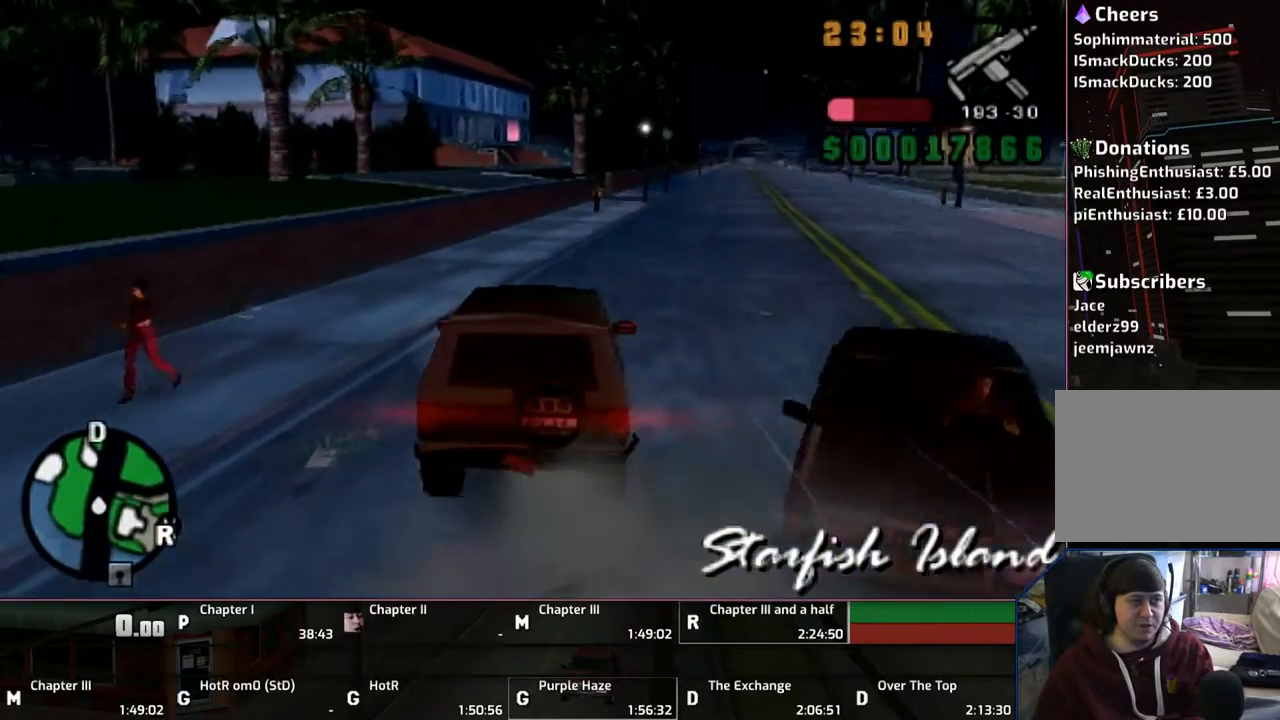
{"buttons": ["CROSS"], "left_stick": "up", "right_stick": "center", "events": [[150, "left_stick", "up-right"], [233, "left_stick", "up"]]}
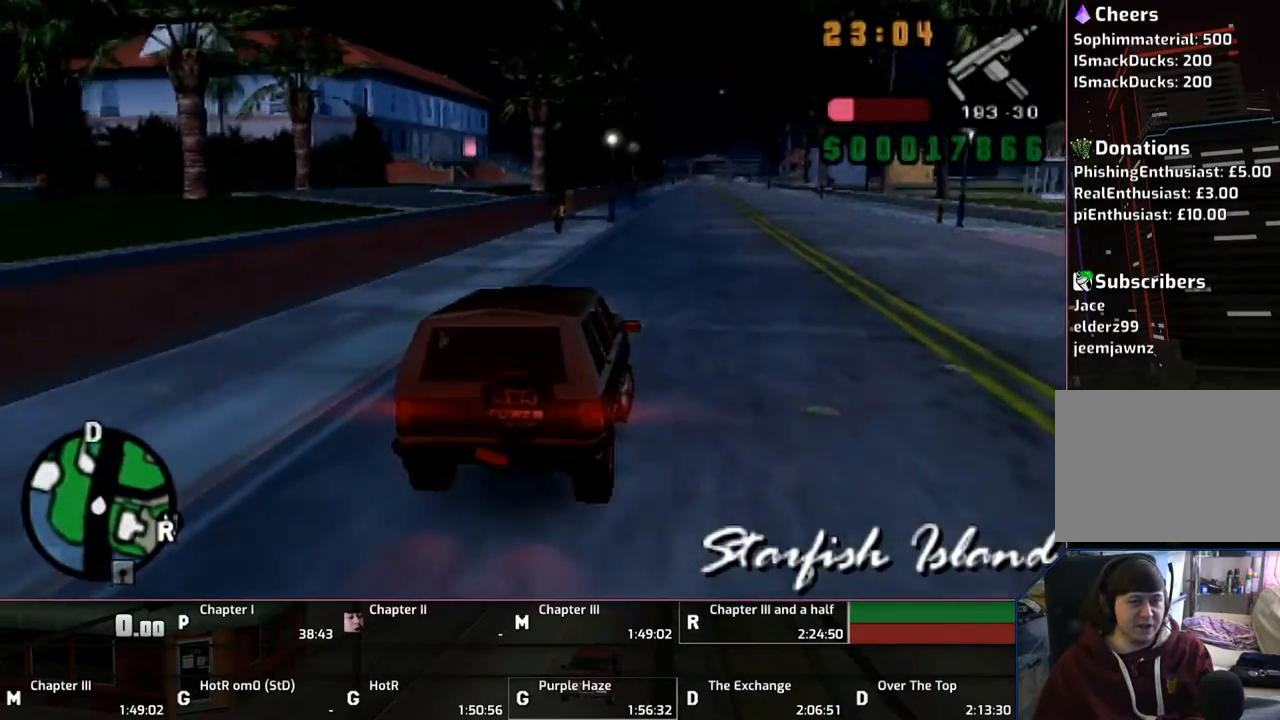
{"buttons": ["CROSS"], "left_stick": "up", "right_stick": "center", "events": []}
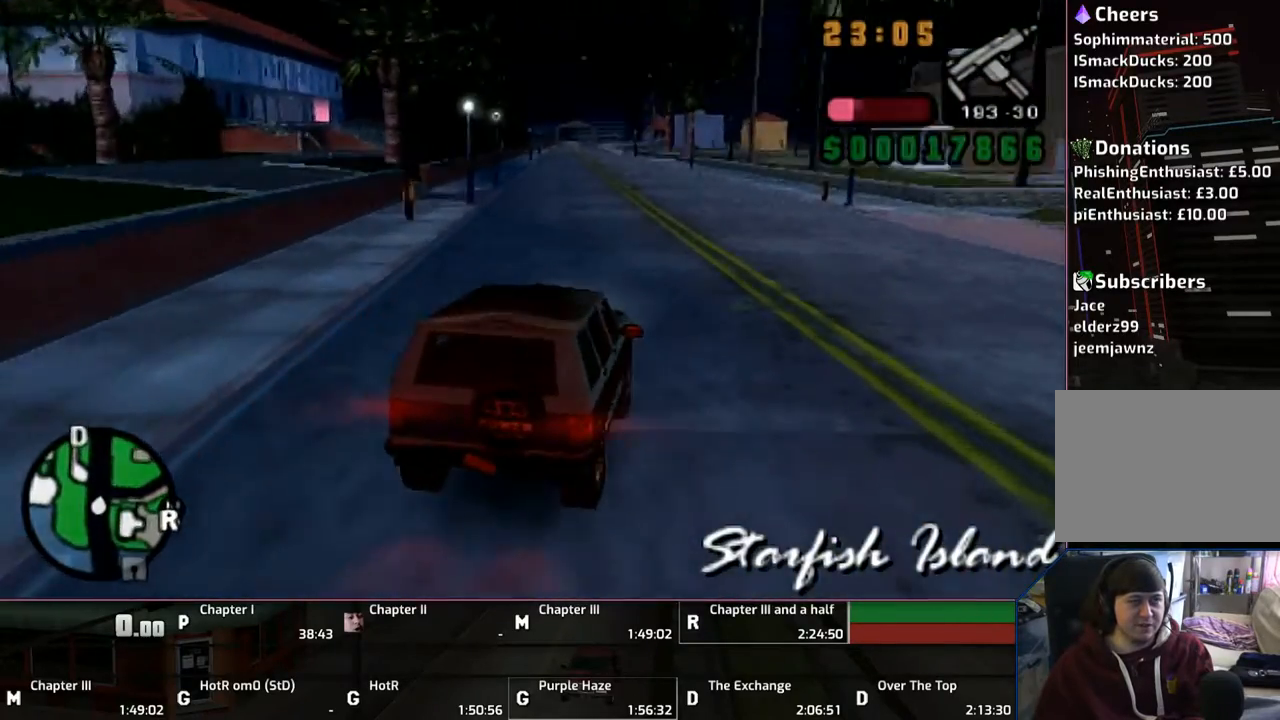
{"buttons": ["CROSS"], "left_stick": "up", "right_stick": "center", "events": []}
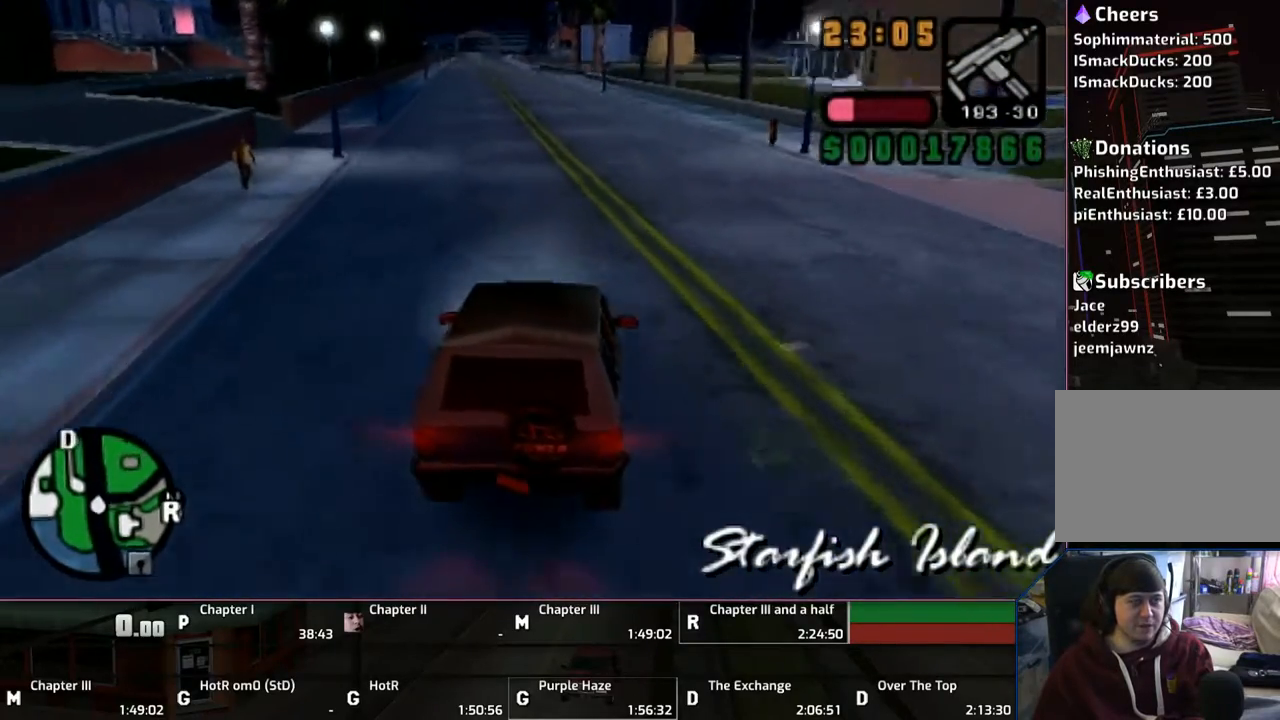
{"buttons": ["CROSS"], "left_stick": "left", "right_stick": "center", "events": [[100, "left_stick", "center"], [367, "left_stick", "left"]]}
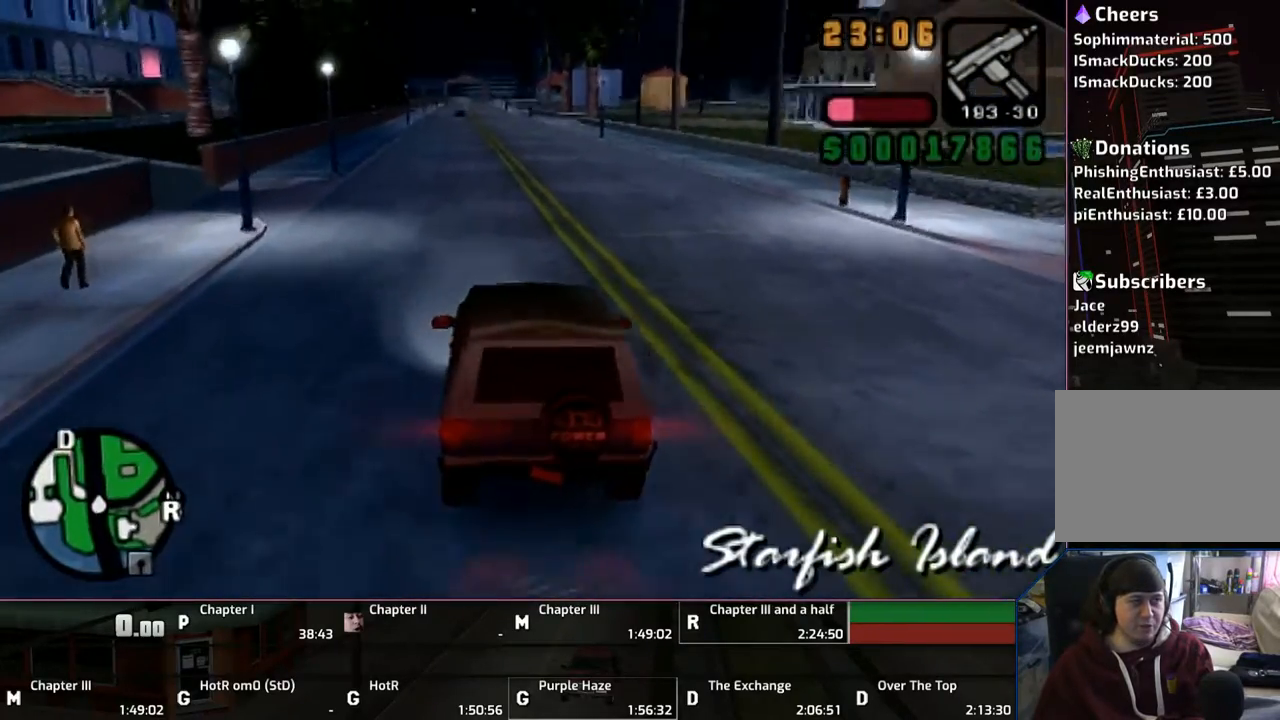
{"buttons": ["CROSS"], "left_stick": "left", "right_stick": "center", "events": []}
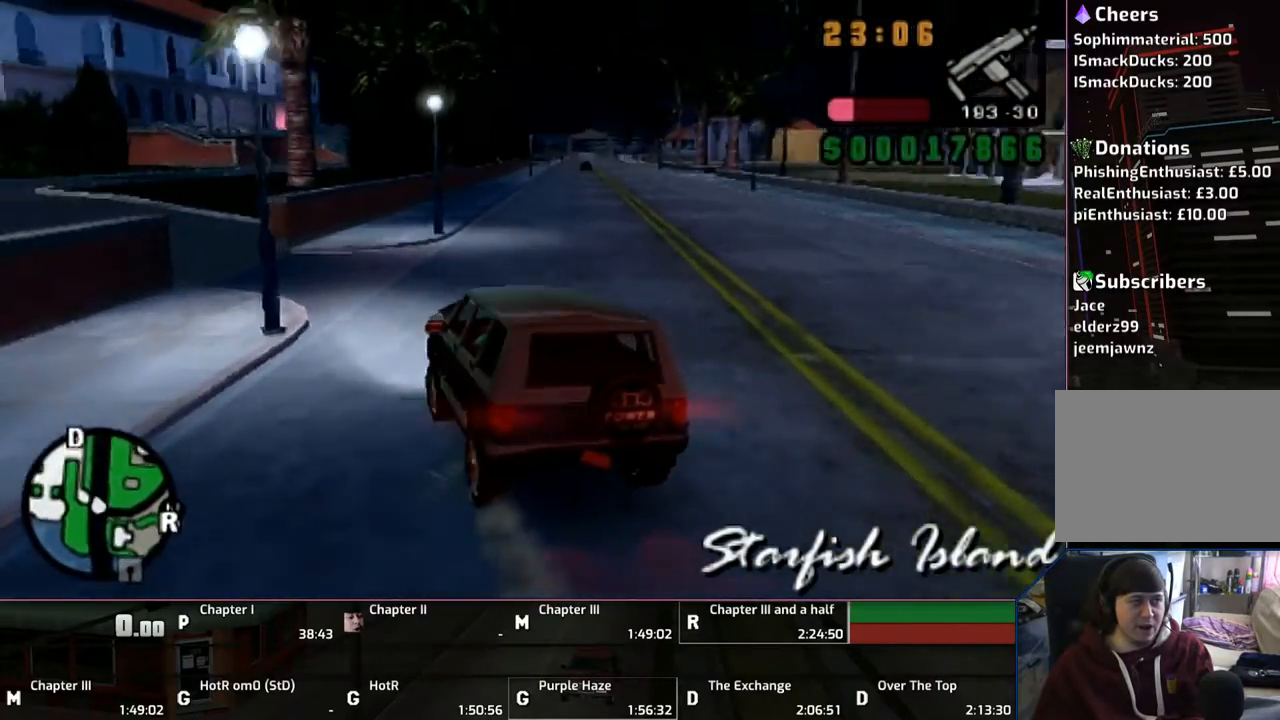
{"buttons": ["CROSS"], "left_stick": "center", "right_stick": "center", "events": [[500, "left_stick", "center"]]}
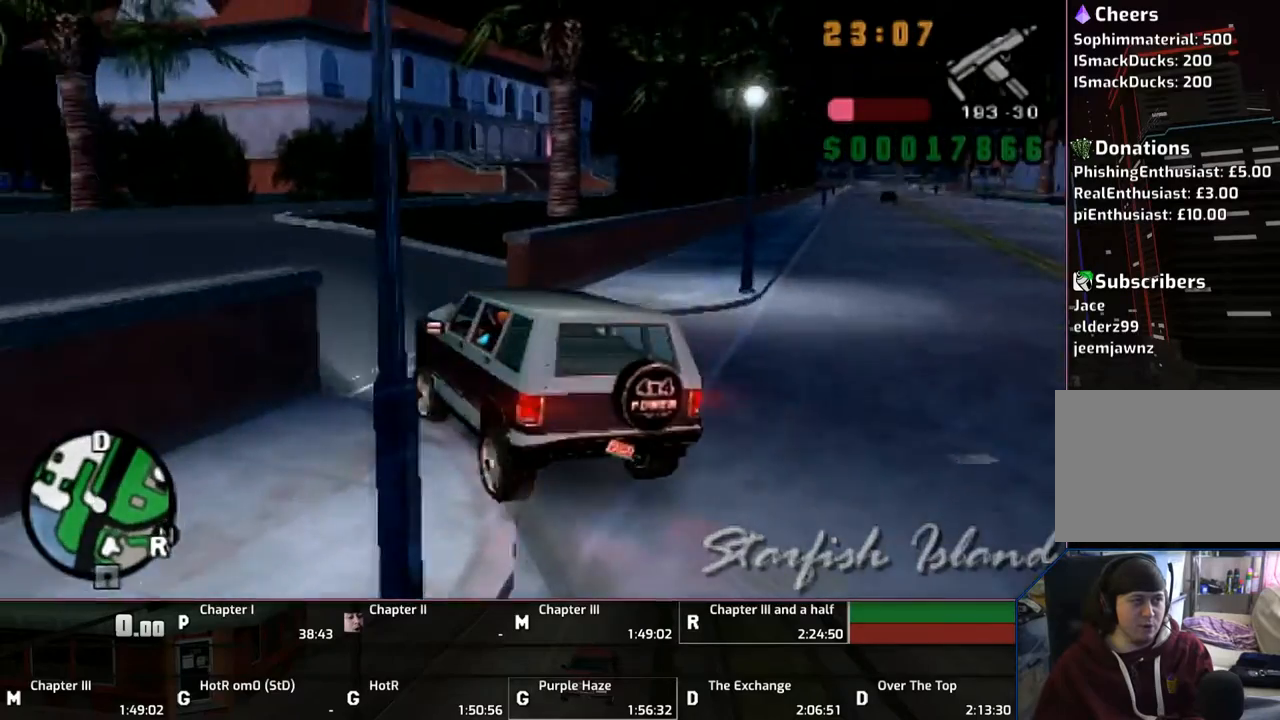
{"buttons": ["CROSS"], "left_stick": "right", "right_stick": "center", "events": [[17, "left_stick", "right"]]}
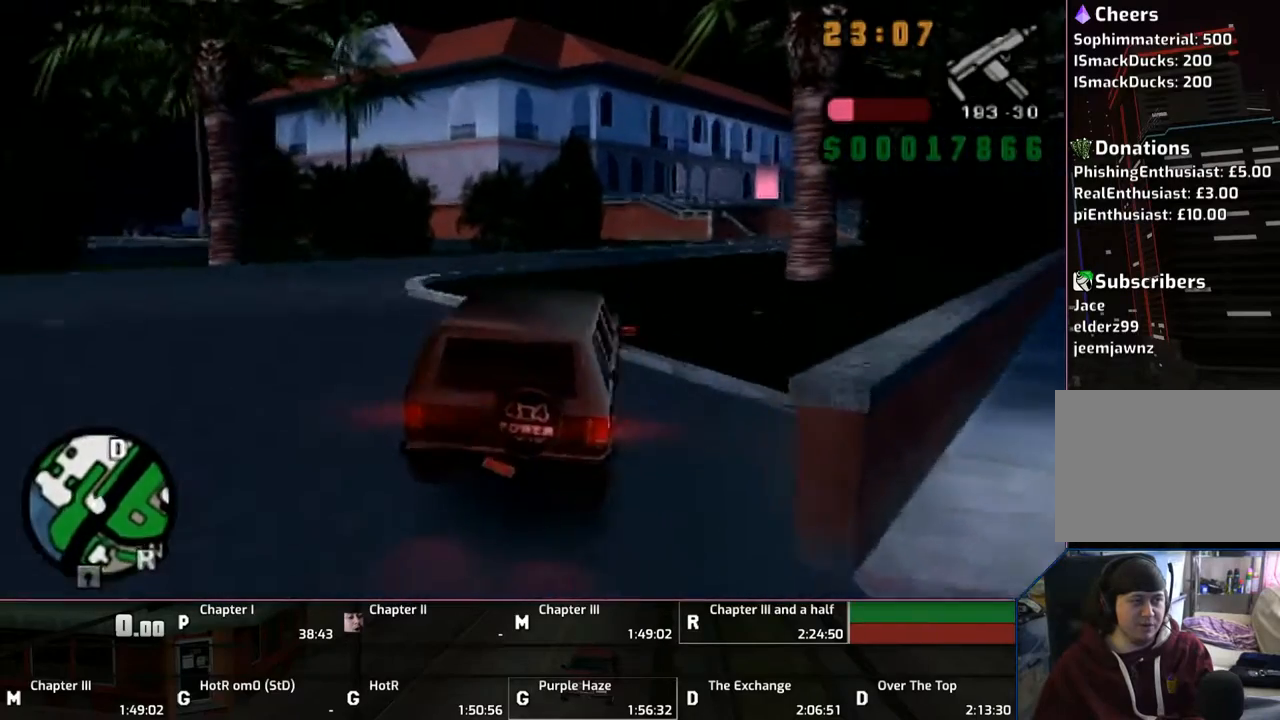
{"buttons": ["CROSS"], "left_stick": "center", "right_stick": "center", "events": [[167, "left_stick", "center"], [250, "left_stick", "up-left"], [367, "left_stick", "center"]]}
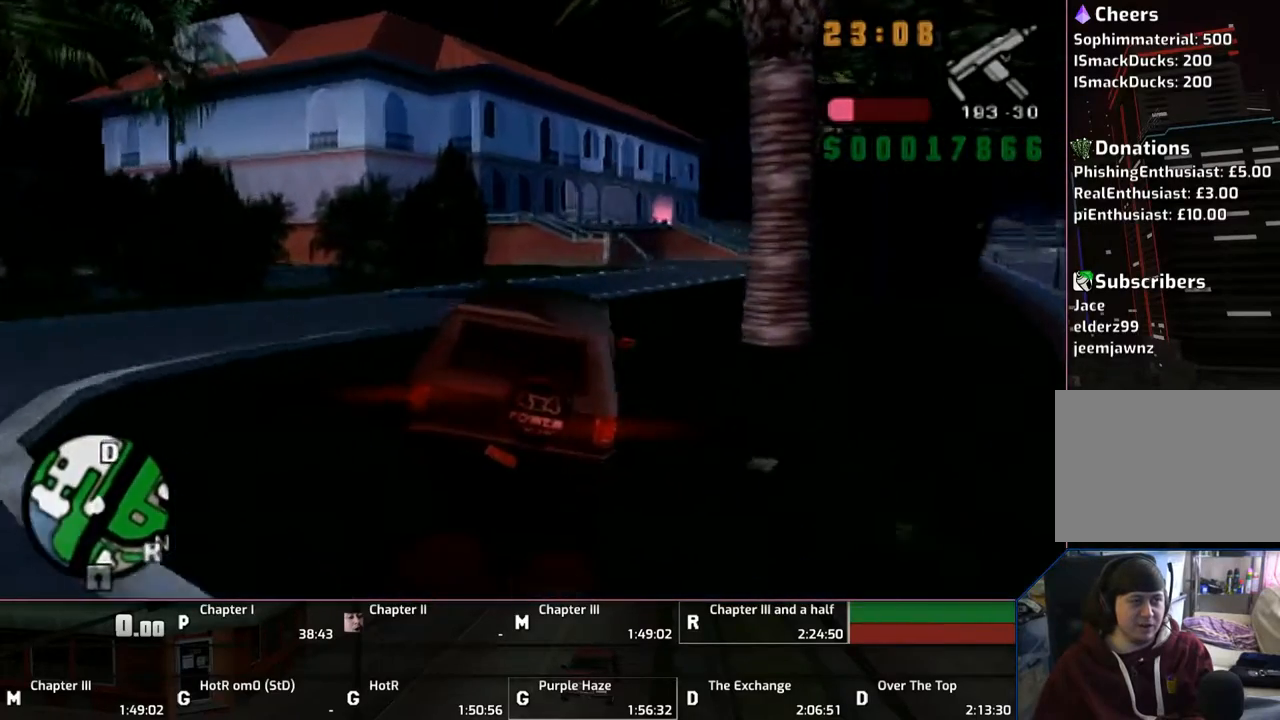
{"buttons": ["CROSS"], "left_stick": "right", "right_stick": "center", "events": [[217, "left_stick", "right"]]}
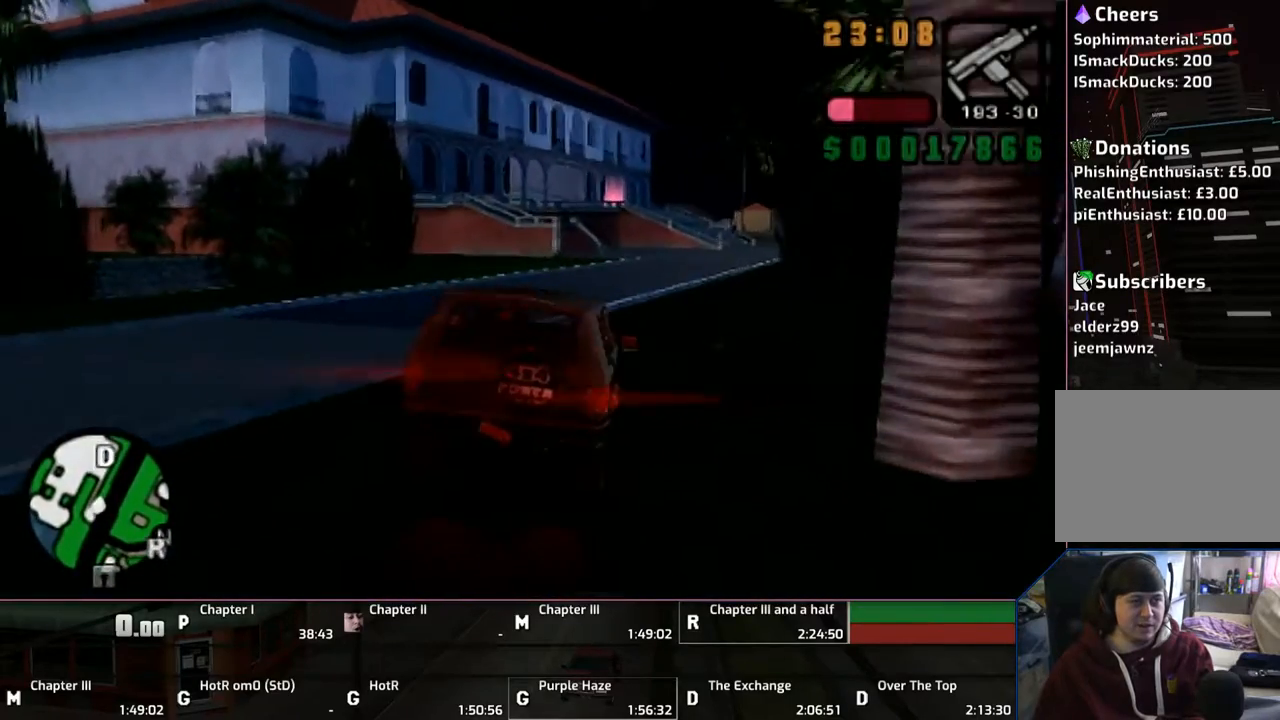
{"buttons": ["CROSS"], "left_stick": "center", "right_stick": "center", "events": [[17, "left_stick", "center"]]}
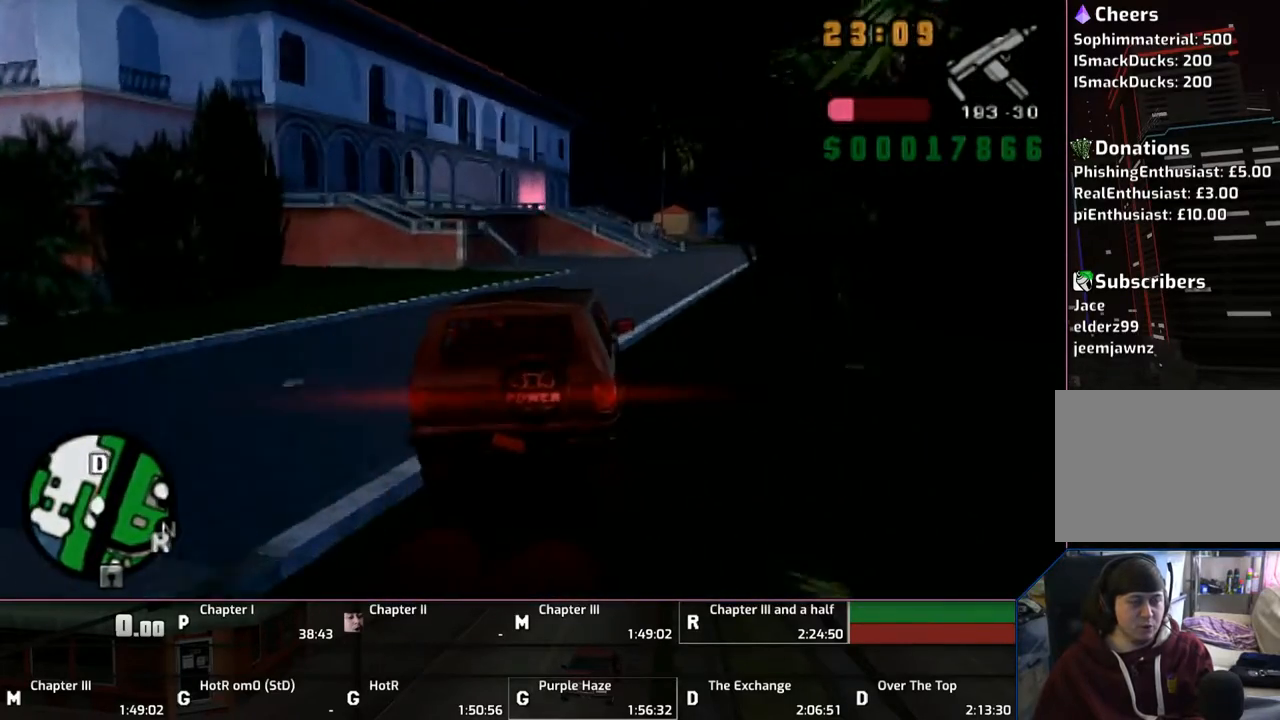
{"buttons": ["CROSS"], "left_stick": "right", "right_stick": "center", "events": [[33, "left_stick", "right"], [167, "left_stick", "center"], [467, "left_stick", "right"]]}
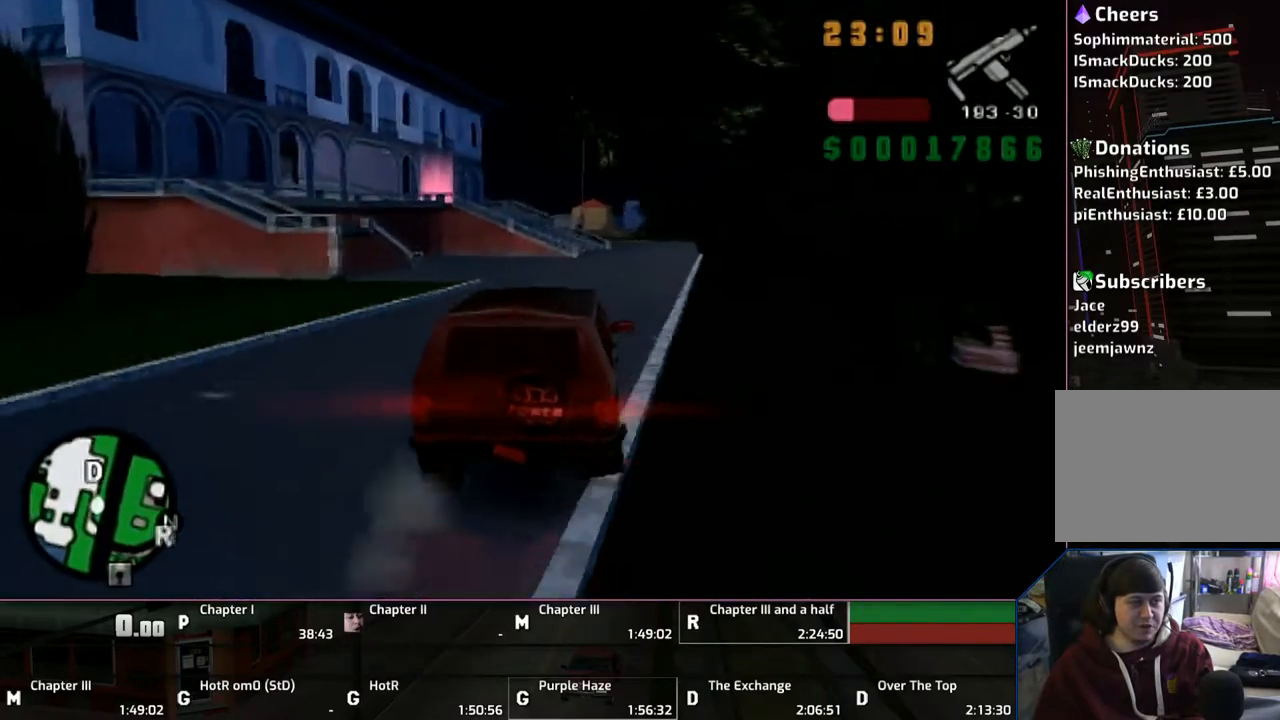
{"buttons": ["CROSS"], "left_stick": "center", "right_stick": "center", "events": [[83, "left_stick", "down-right"], [183, "left_stick", "center"], [283, "left_stick", "right"], [417, "left_stick", "center"]]}
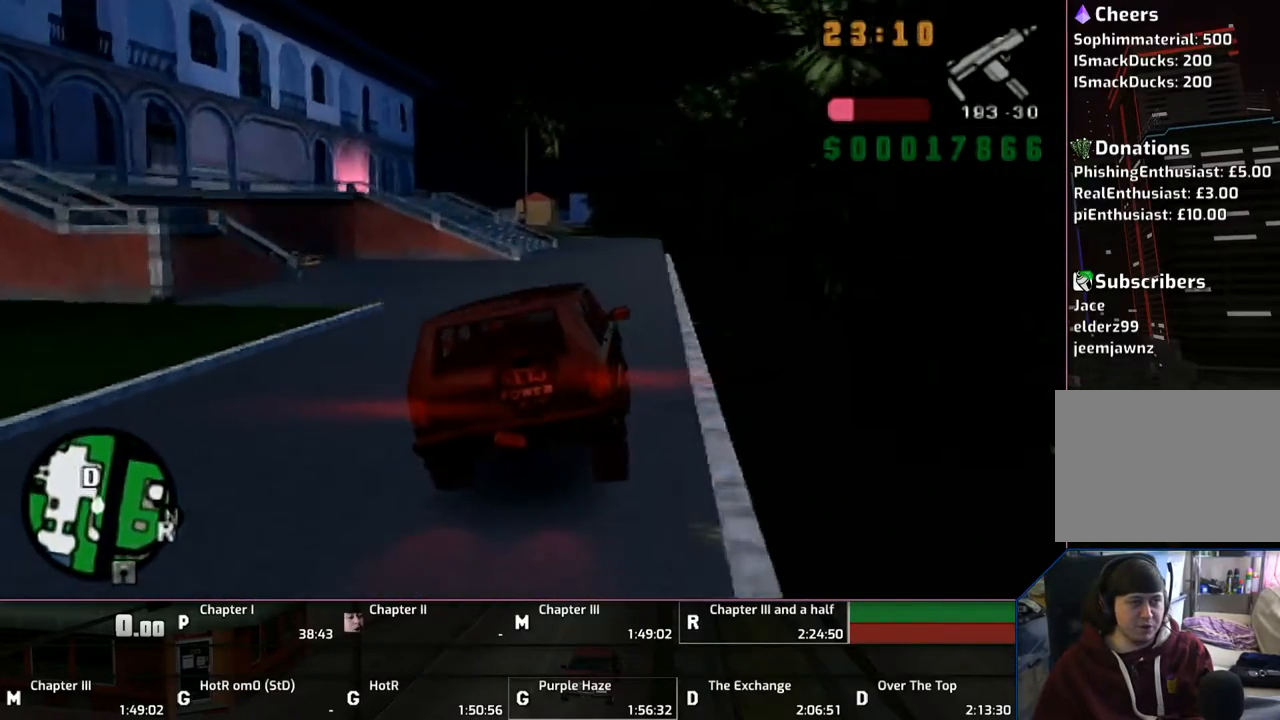
{"buttons": ["CROSS"], "left_stick": "center", "right_stick": "center", "events": [[150, "left_stick", "right"], [250, "left_stick", "center"]]}
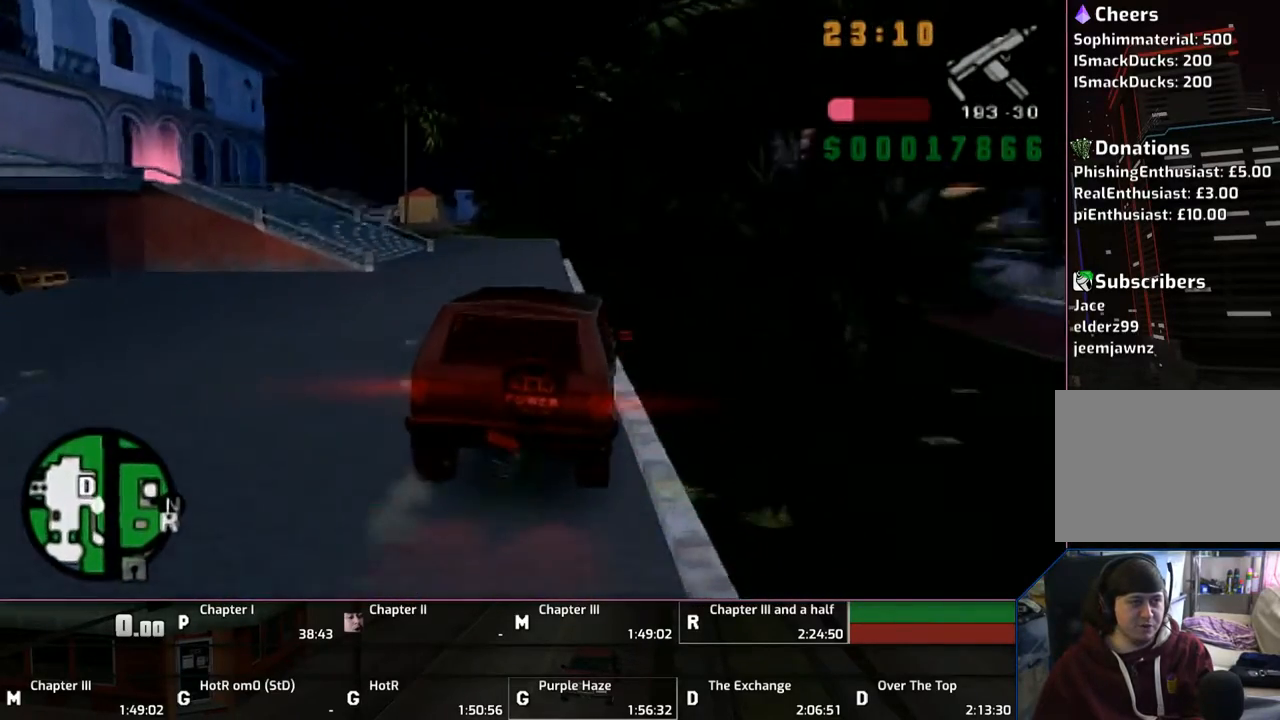
{"buttons": ["CROSS"], "left_stick": "center", "right_stick": "center", "events": [[17, "left_stick", "left"], [300, "left_stick", "center"]]}
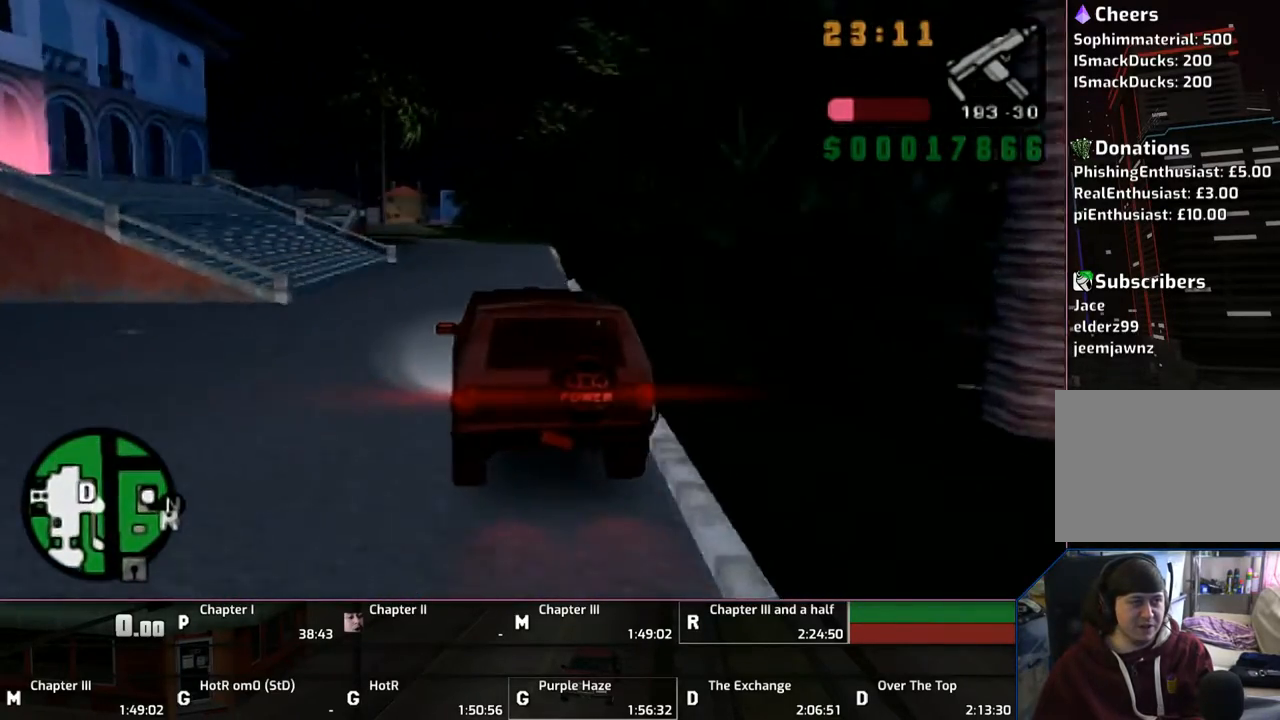
{"buttons": ["CROSS", "SQUARE"], "left_stick": "left", "right_stick": "center", "events": [[117, "left_stick", "left"], [267, "CROSS", "up"], [350, "CROSS", "down"], [367, "SQUARE", "down"]]}
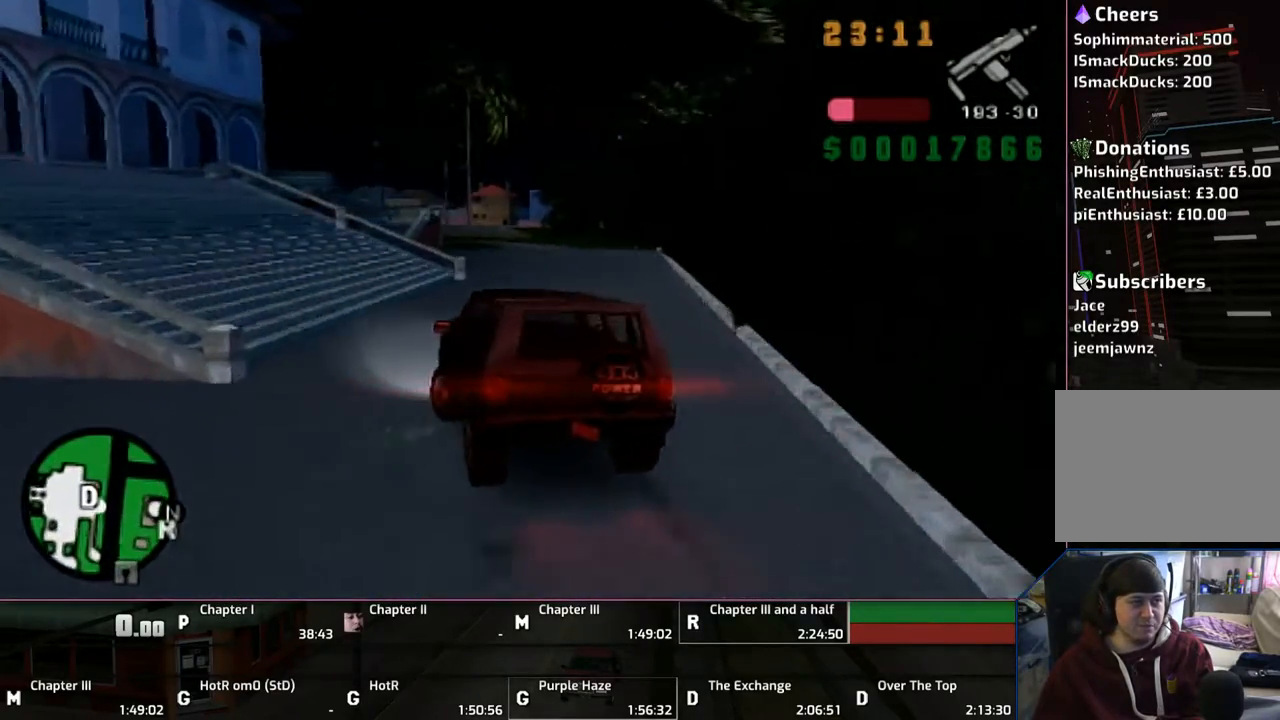
{"buttons": ["CROSS"], "left_stick": "left", "right_stick": "center", "events": [[67, "SQUARE", "up"], [117, "CROSS", "up"], [450, "CROSS", "down"]]}